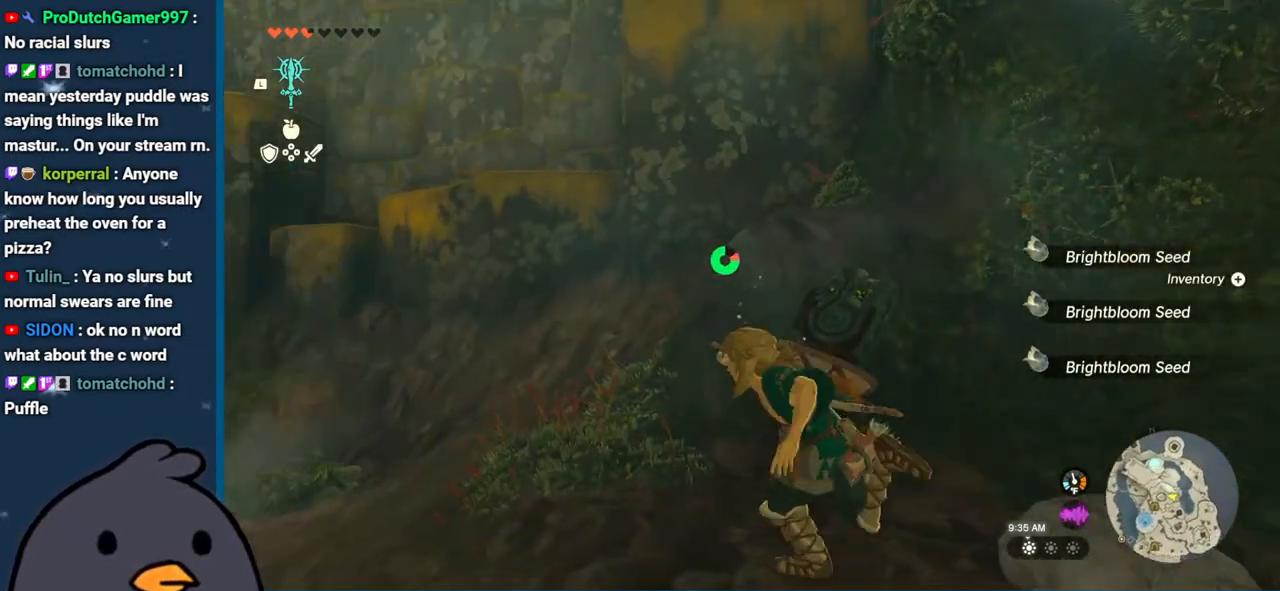
Gameplay with a controller (Nintendo layout); each line is a JSON object with the inputs held at the frame after it. "events" lists button and stick changes between this image and that frame as [ms after this image, input, new state], when the widget could be followed in between. Not read: L3 R3.
{"buttons": ["B"], "left_stick": "up-left", "right_stick": "down-left", "events": [[233, "right_stick", "down-left"]]}
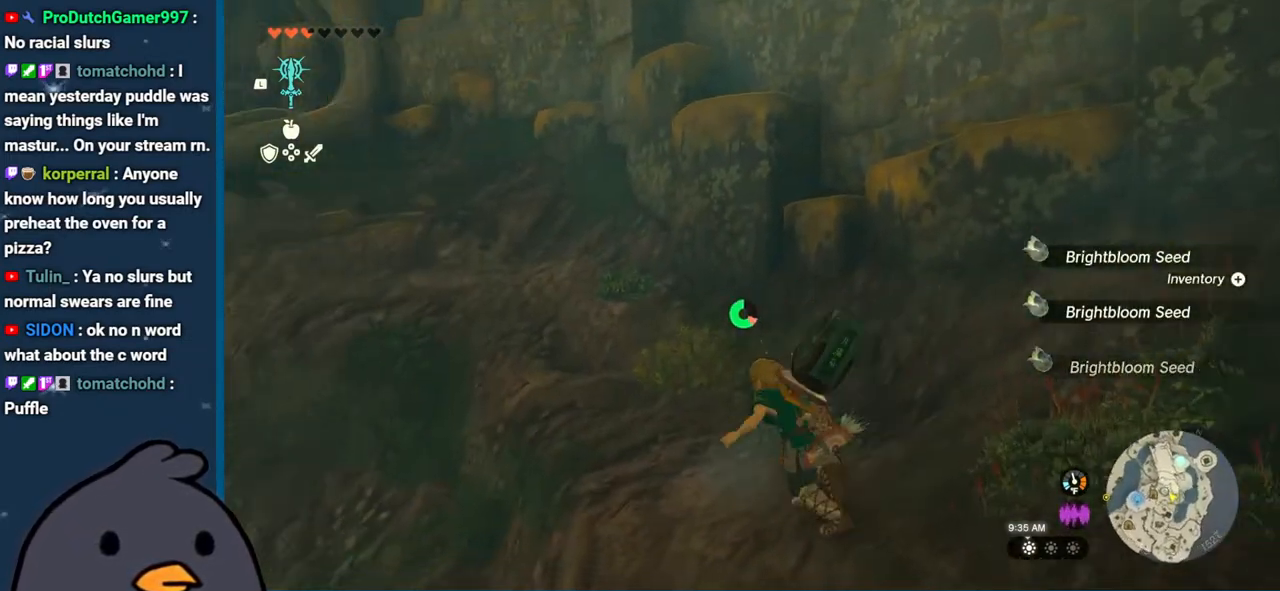
{"buttons": [], "left_stick": "up", "right_stick": "center", "events": [[117, "B", "up"], [400, "left_stick", "up"], [400, "right_stick", "center"]]}
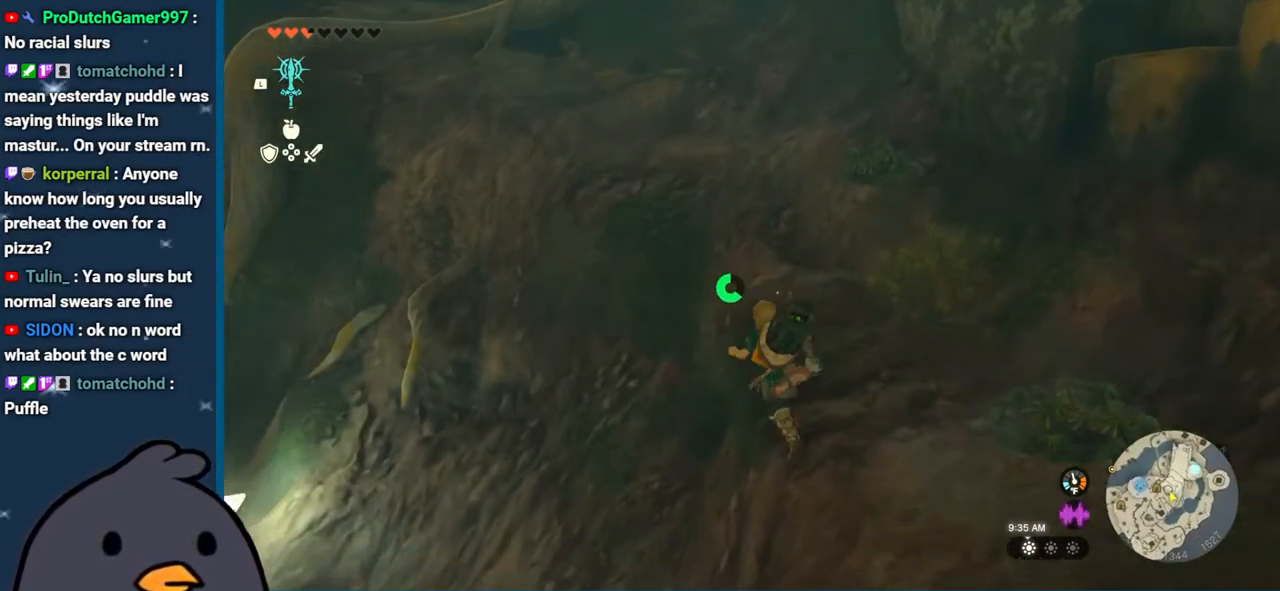
{"buttons": [], "left_stick": "up", "right_stick": "center", "events": [[233, "right_stick", "left"], [433, "right_stick", "center"]]}
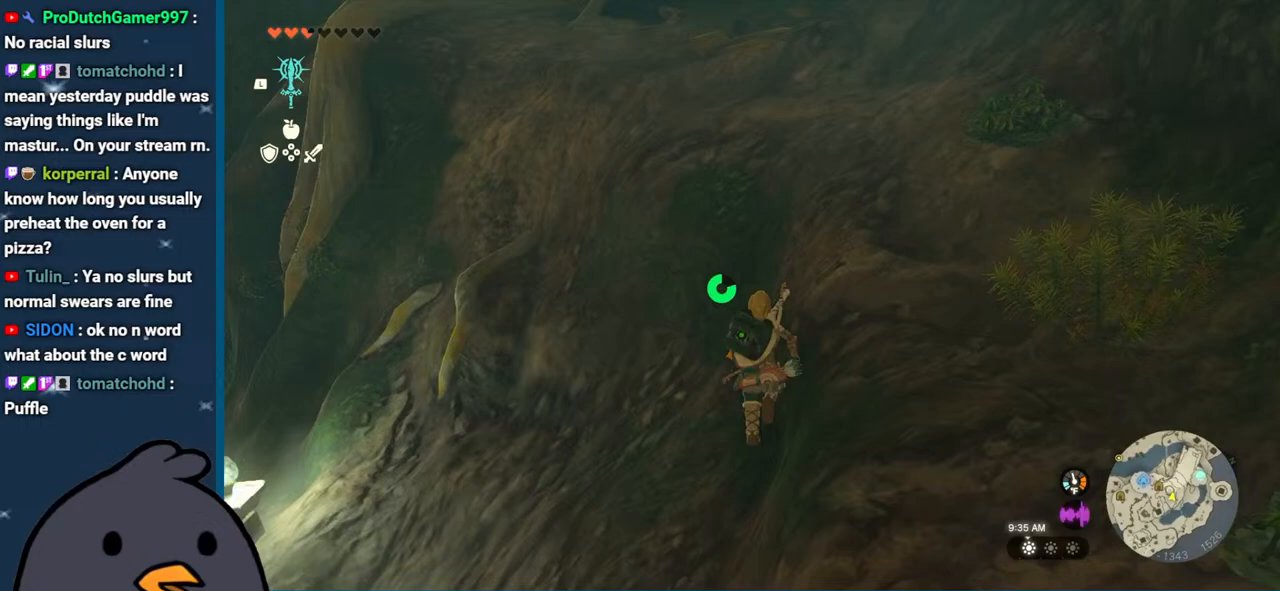
{"buttons": [], "left_stick": "up", "right_stick": "center", "events": [[83, "right_stick", "up"], [267, "right_stick", "center"]]}
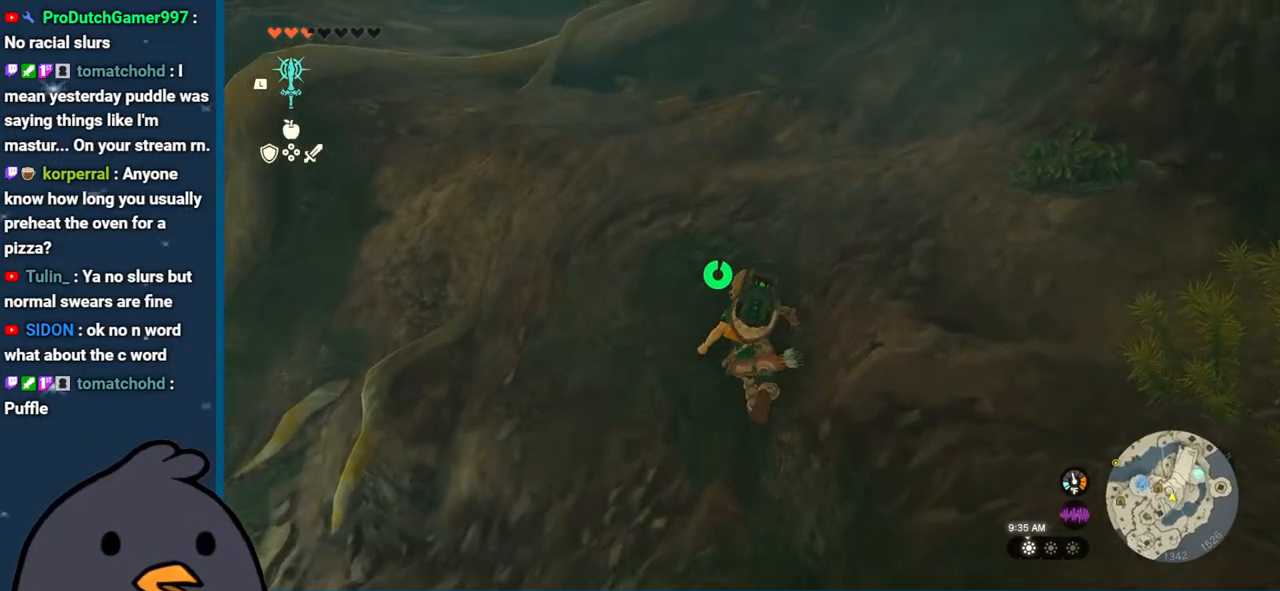
{"buttons": [], "left_stick": "up", "right_stick": "center", "events": []}
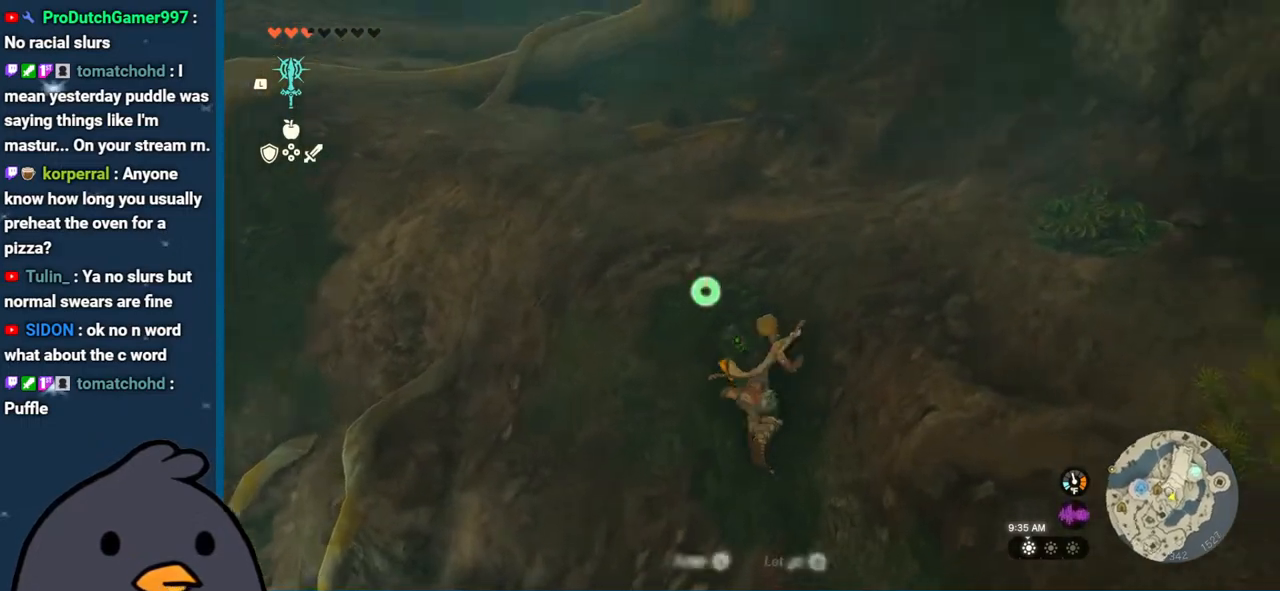
{"buttons": [], "left_stick": "up", "right_stick": "center", "events": []}
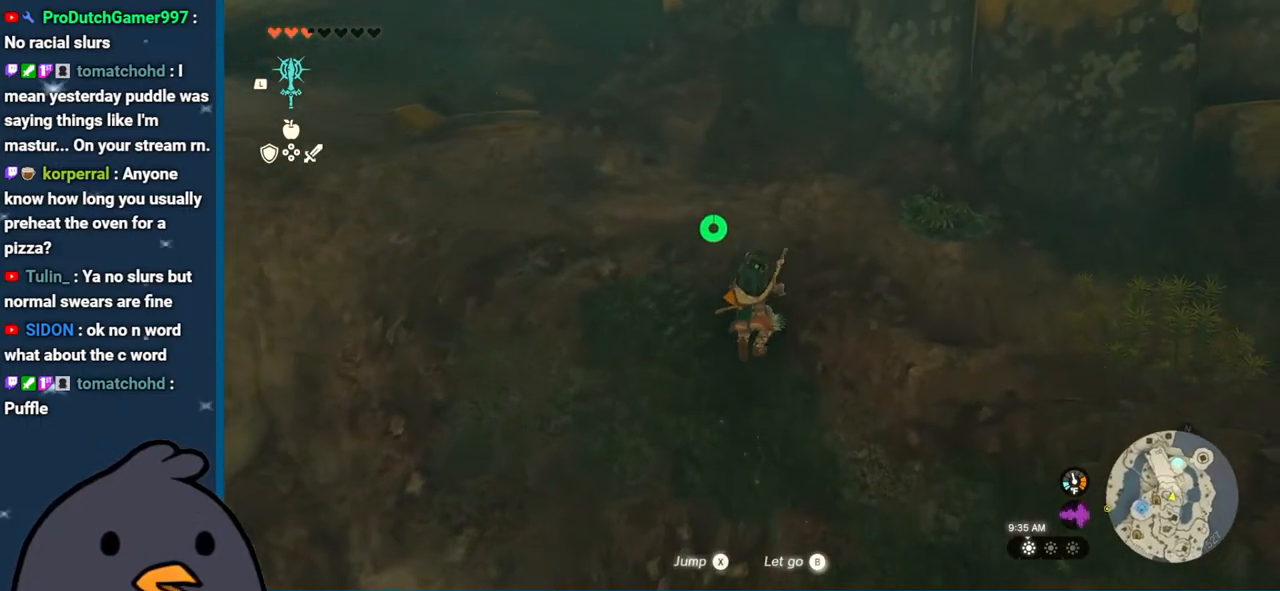
{"buttons": [], "left_stick": "up-left", "right_stick": "left", "events": [[333, "right_stick", "left"], [350, "left_stick", "up-left"]]}
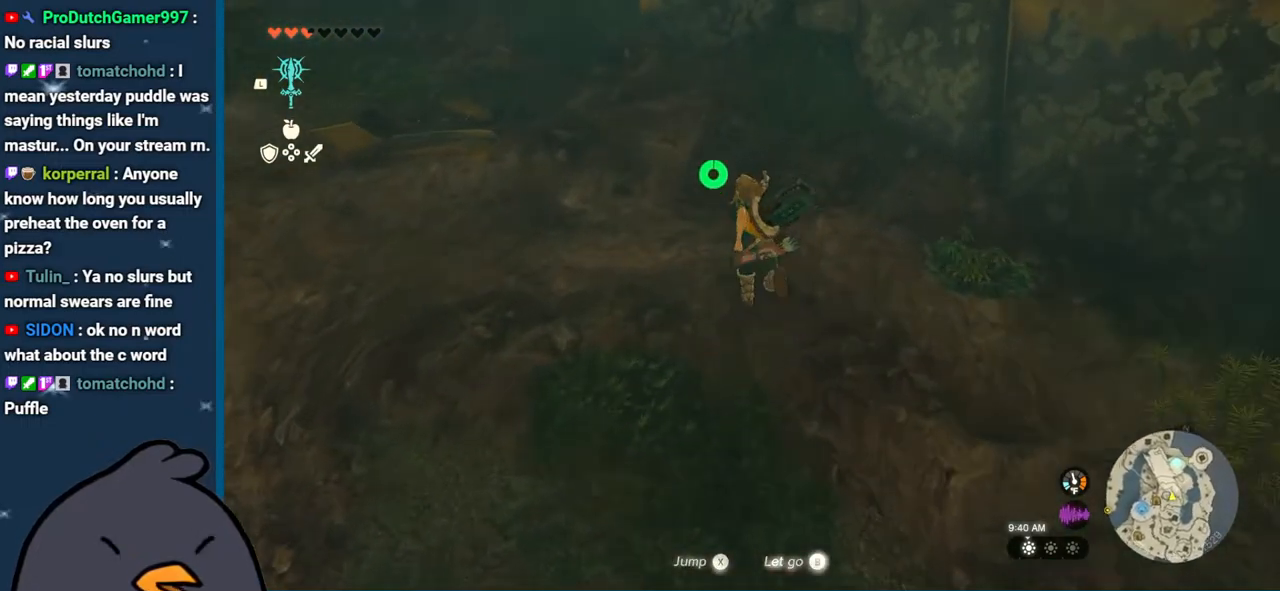
{"buttons": [], "left_stick": "up-left", "right_stick": "left", "events": []}
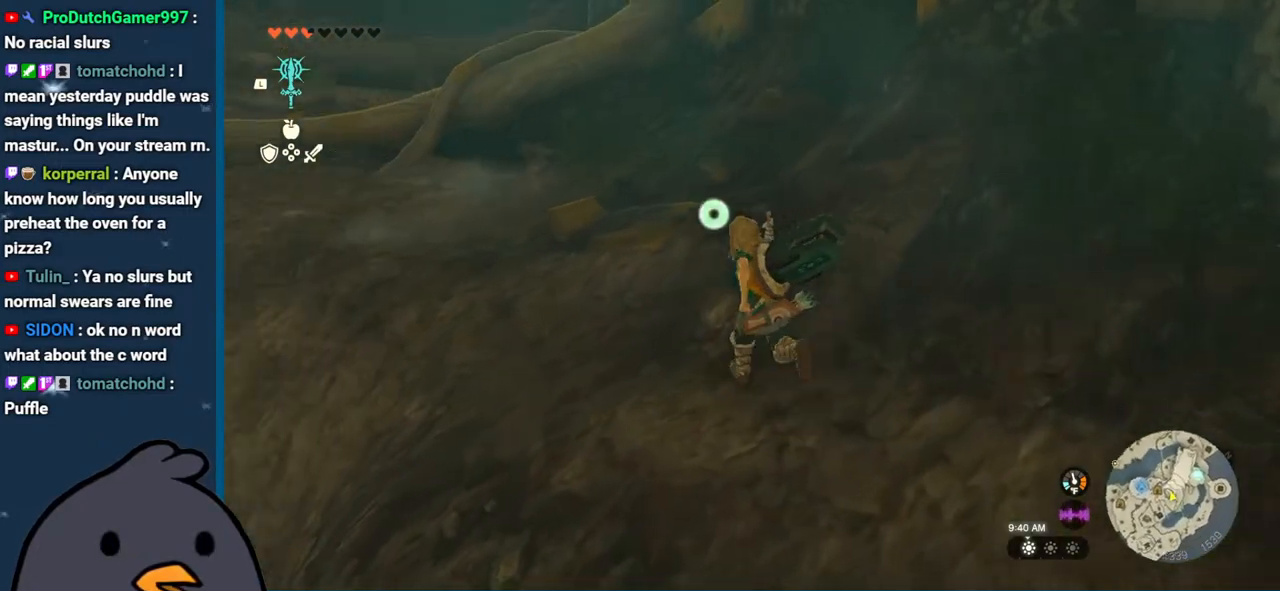
{"buttons": [], "left_stick": "up-left", "right_stick": "up", "events": [[150, "right_stick", "center"], [300, "right_stick", "up-left"], [433, "right_stick", "up"]]}
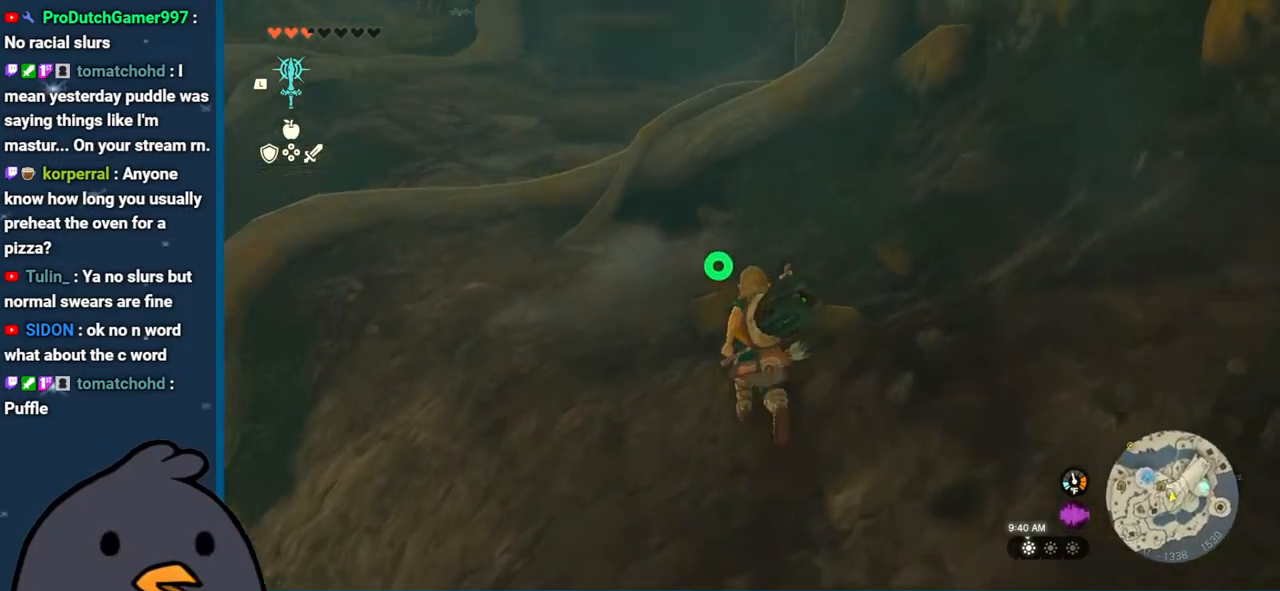
{"buttons": ["B"], "left_stick": "up-left", "right_stick": "center", "events": [[33, "right_stick", "center"], [267, "B", "down"]]}
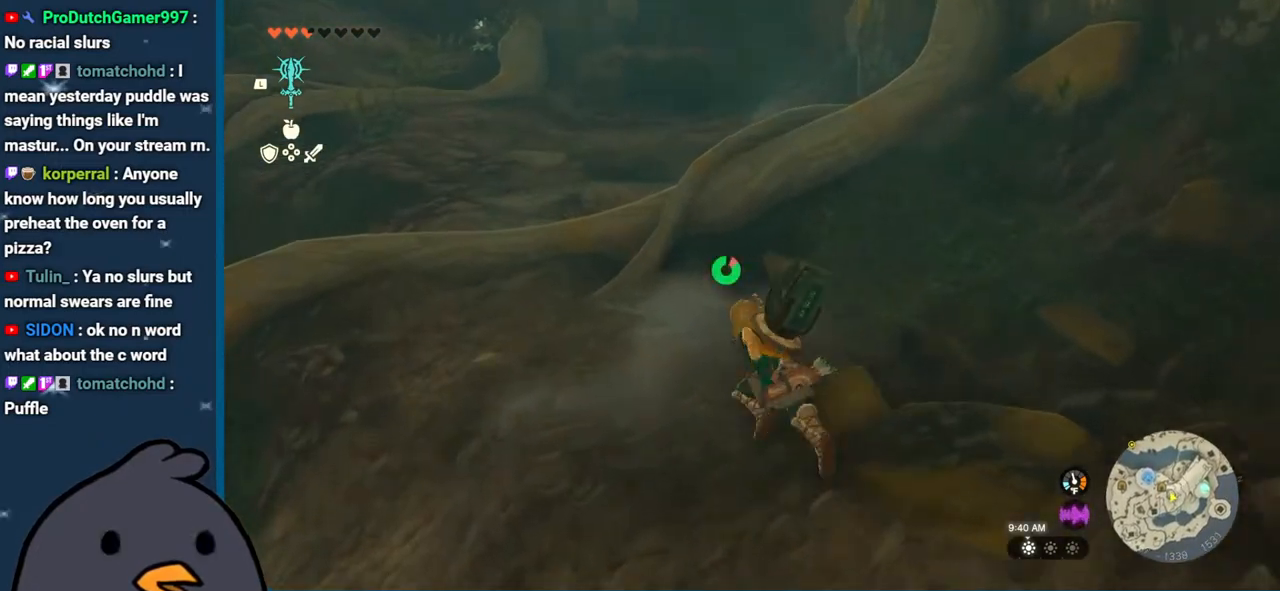
{"buttons": ["B"], "left_stick": "up-left", "right_stick": "center", "events": []}
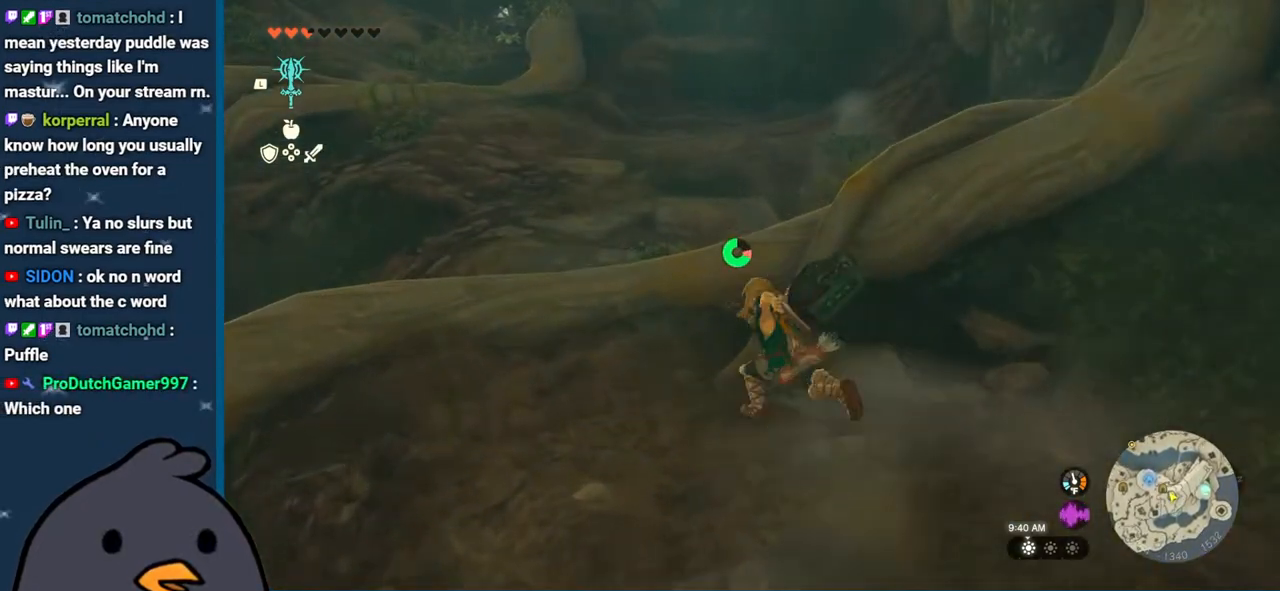
{"buttons": [], "left_stick": "up-right", "right_stick": "right", "events": [[150, "B", "up"], [200, "left_stick", "up"], [367, "right_stick", "right"], [450, "left_stick", "up-right"]]}
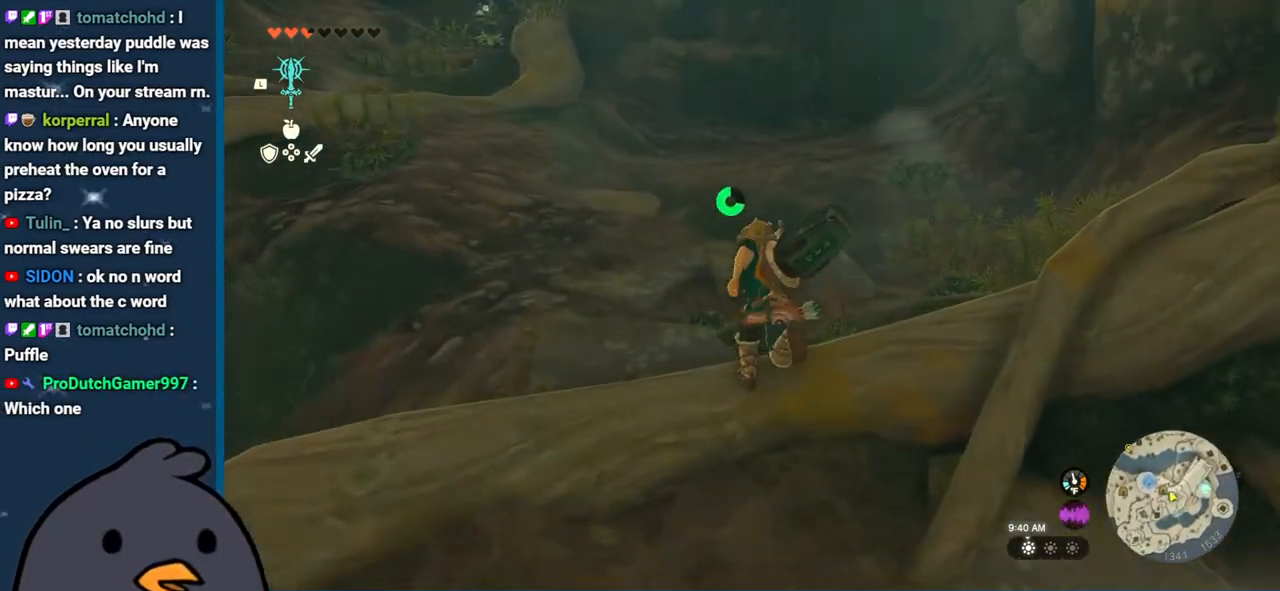
{"buttons": [], "left_stick": "up-right", "right_stick": "down-left", "events": [[133, "right_stick", "down-right"], [333, "right_stick", "down"], [433, "right_stick", "down-left"]]}
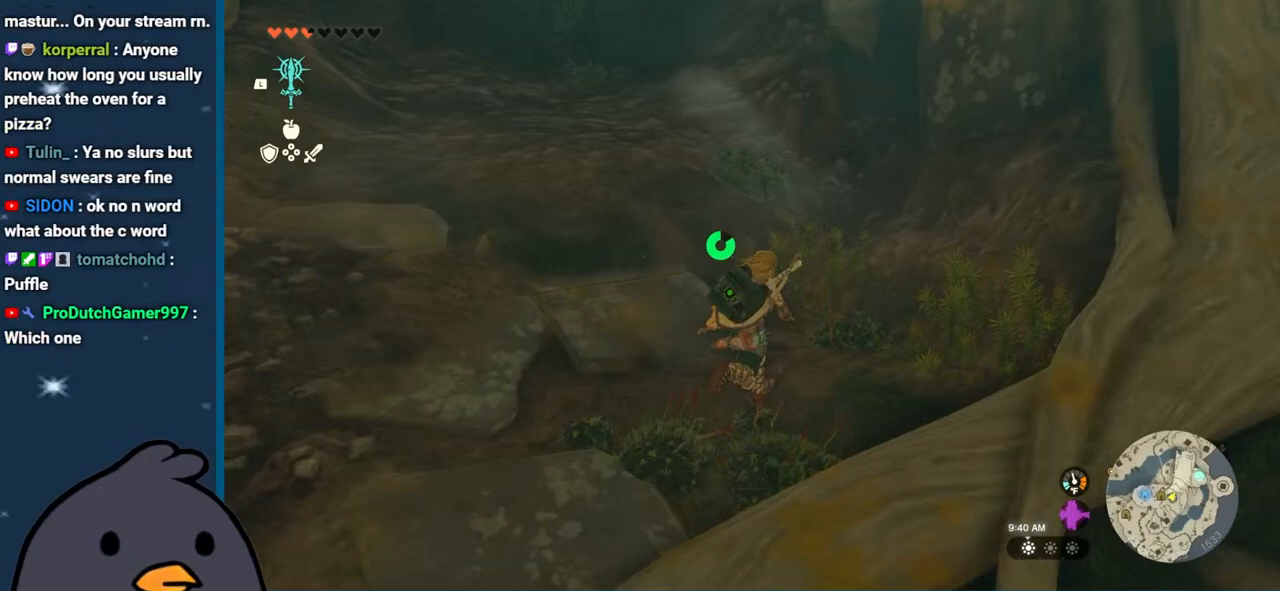
{"buttons": [], "left_stick": "up-left", "right_stick": "left", "events": [[50, "right_stick", "left"], [67, "left_stick", "up"], [200, "left_stick", "up-left"]]}
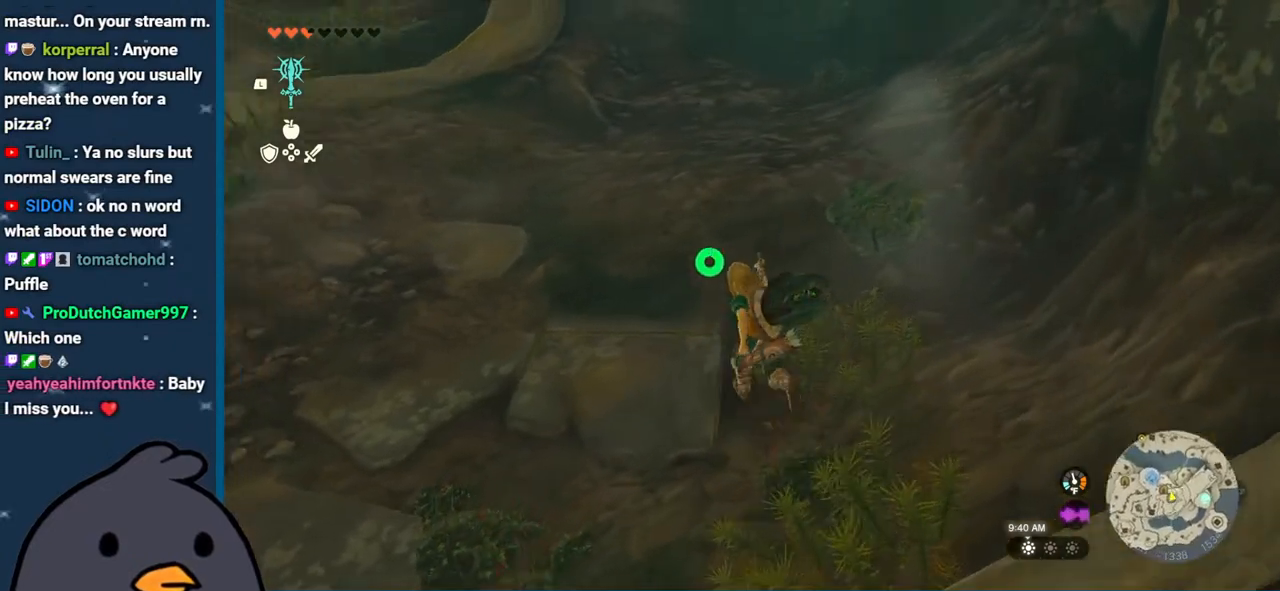
{"buttons": ["B"], "left_stick": "up", "right_stick": "center", "events": [[117, "left_stick", "up"], [233, "right_stick", "up"], [333, "right_stick", "center"], [450, "B", "down"]]}
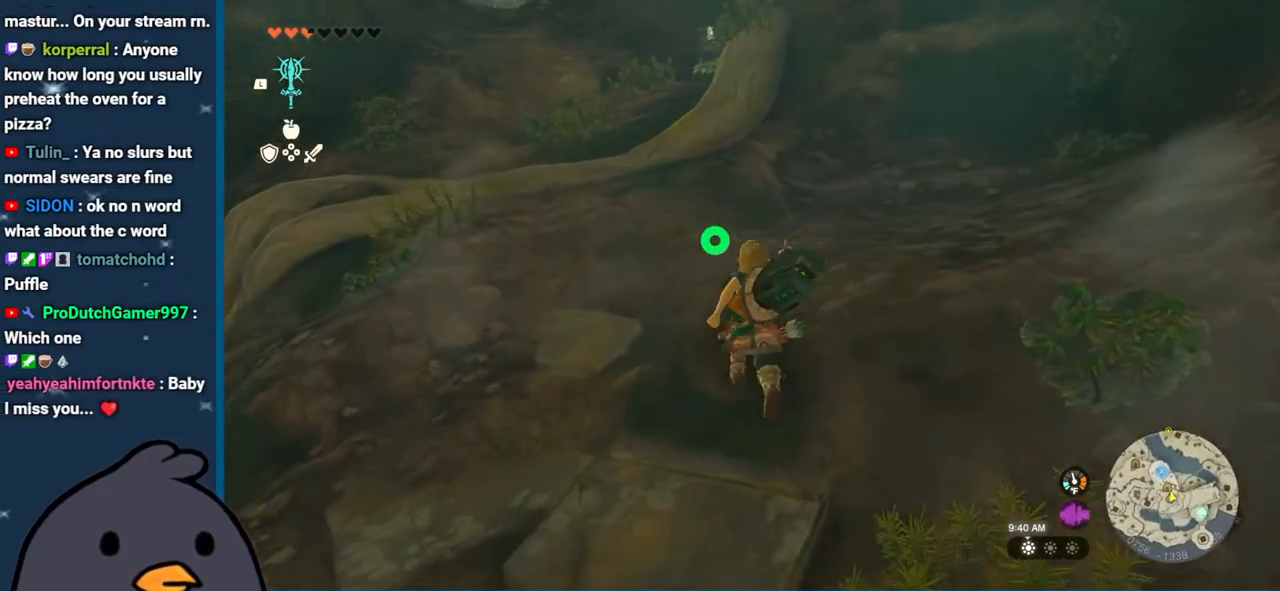
{"buttons": ["B"], "left_stick": "up", "right_stick": "center", "events": []}
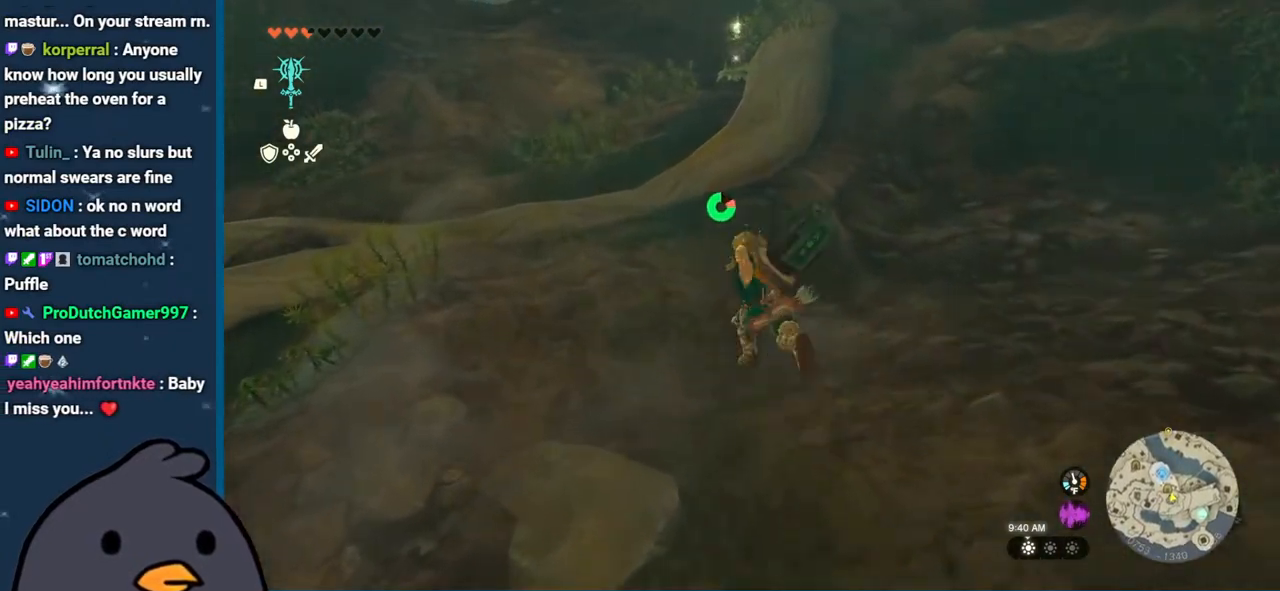
{"buttons": ["B"], "left_stick": "up", "right_stick": "center", "events": []}
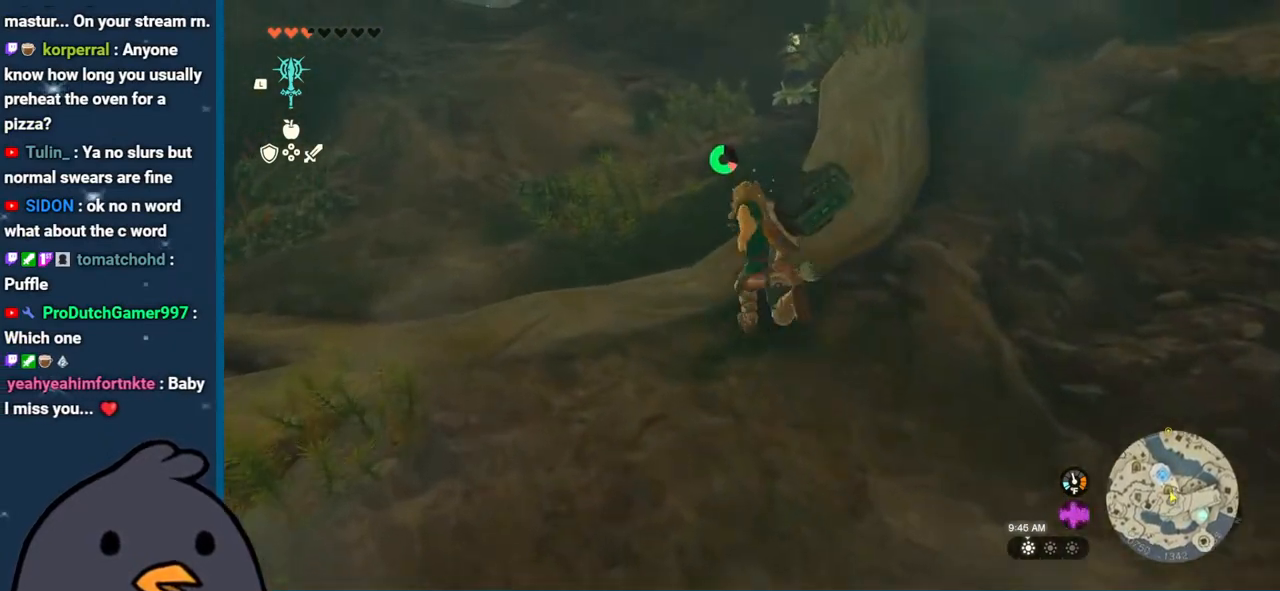
{"buttons": ["B"], "left_stick": "up-right", "right_stick": "center", "events": [[417, "left_stick", "up-right"]]}
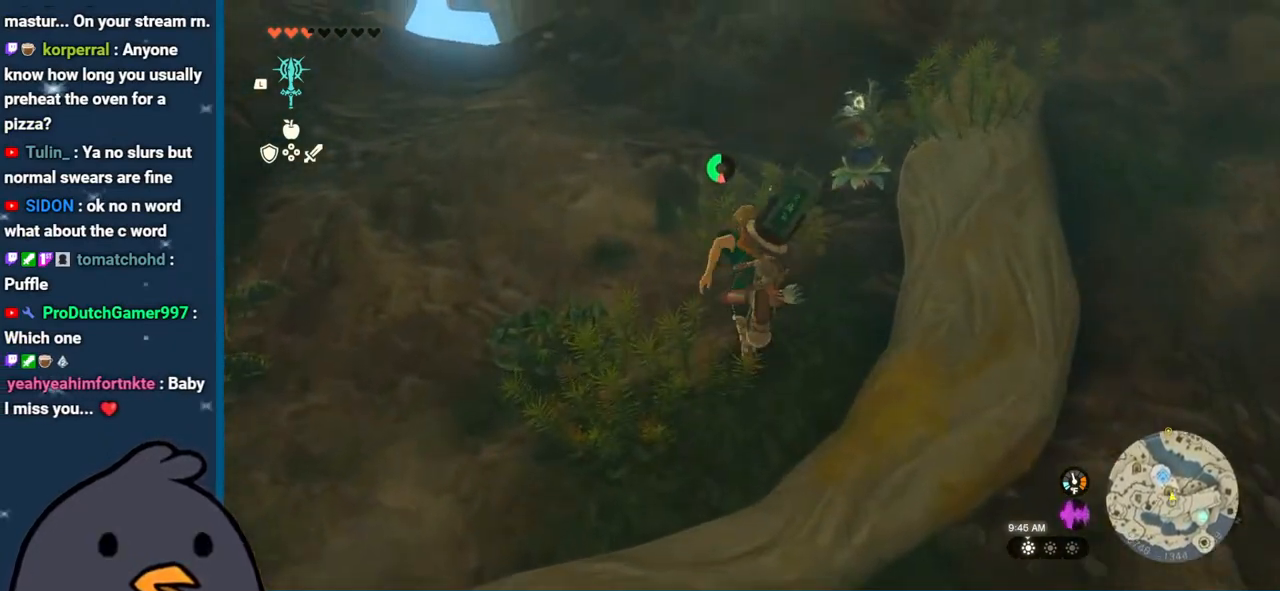
{"buttons": ["A"], "left_stick": "center", "right_stick": "center", "events": [[17, "B", "up"], [117, "A", "down"], [200, "A", "up"], [267, "A", "down"], [367, "A", "up"], [400, "left_stick", "center"], [433, "A", "down"]]}
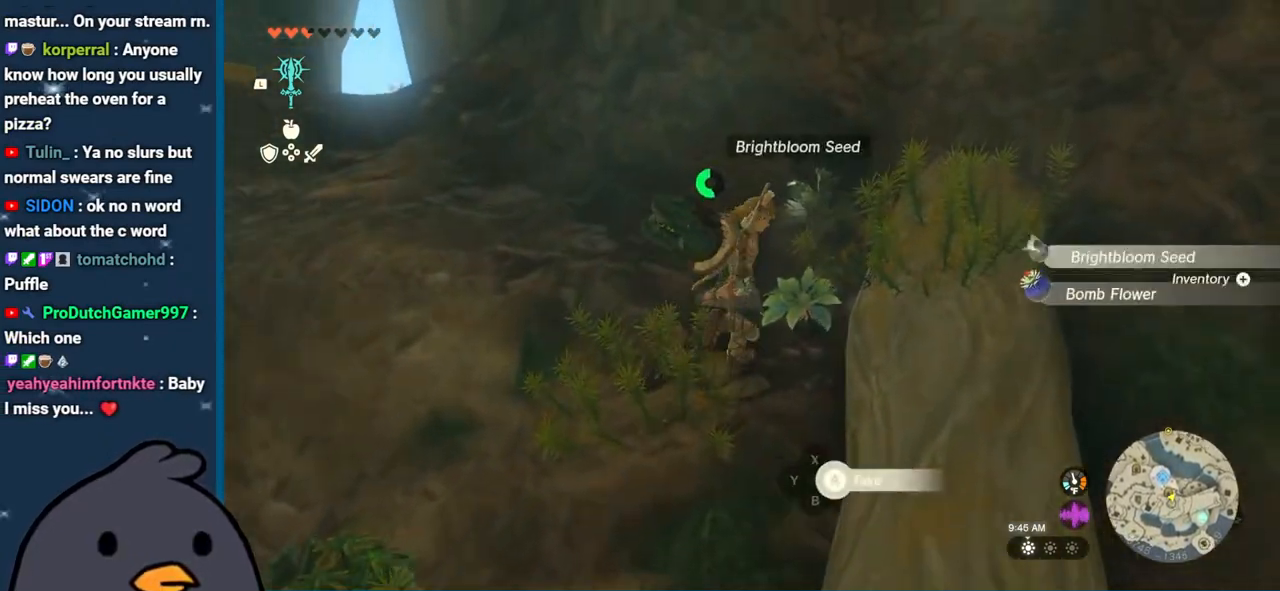
{"buttons": [], "left_stick": "up", "right_stick": "center", "events": [[17, "A", "up"], [100, "A", "down"], [167, "A", "up"], [233, "A", "down"], [333, "left_stick", "up"], [350, "A", "up"], [450, "A", "down"], [500, "A", "up"]]}
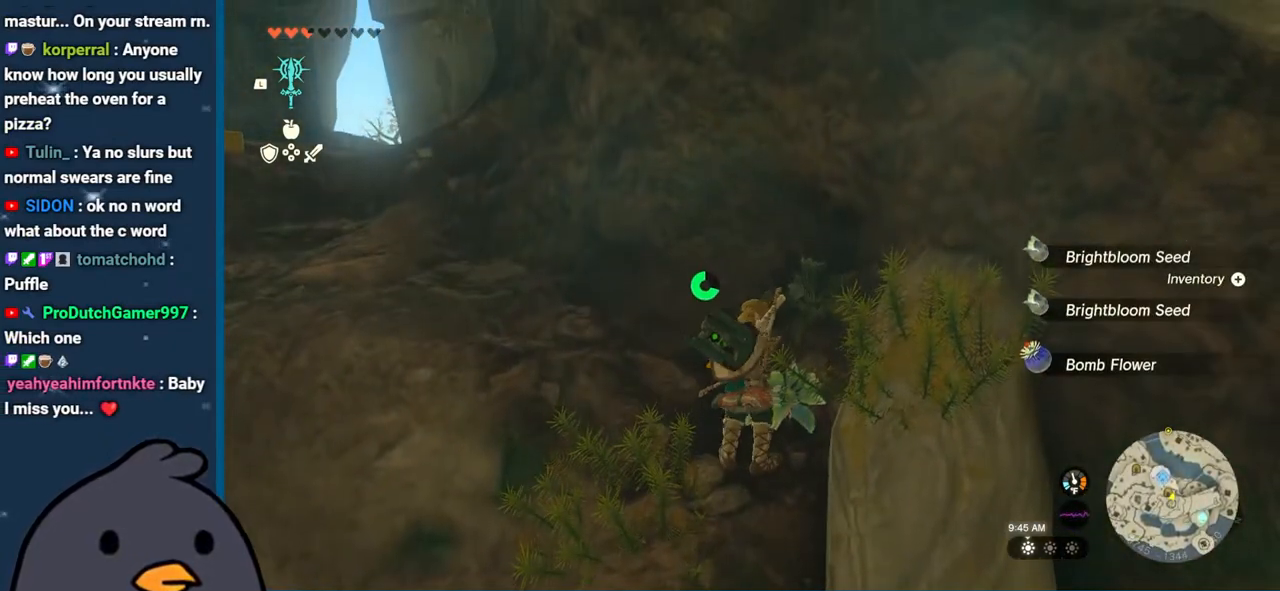
{"buttons": [], "left_stick": "up-left", "right_stick": "left", "events": [[83, "left_stick", "up-left"], [100, "right_stick", "left"]]}
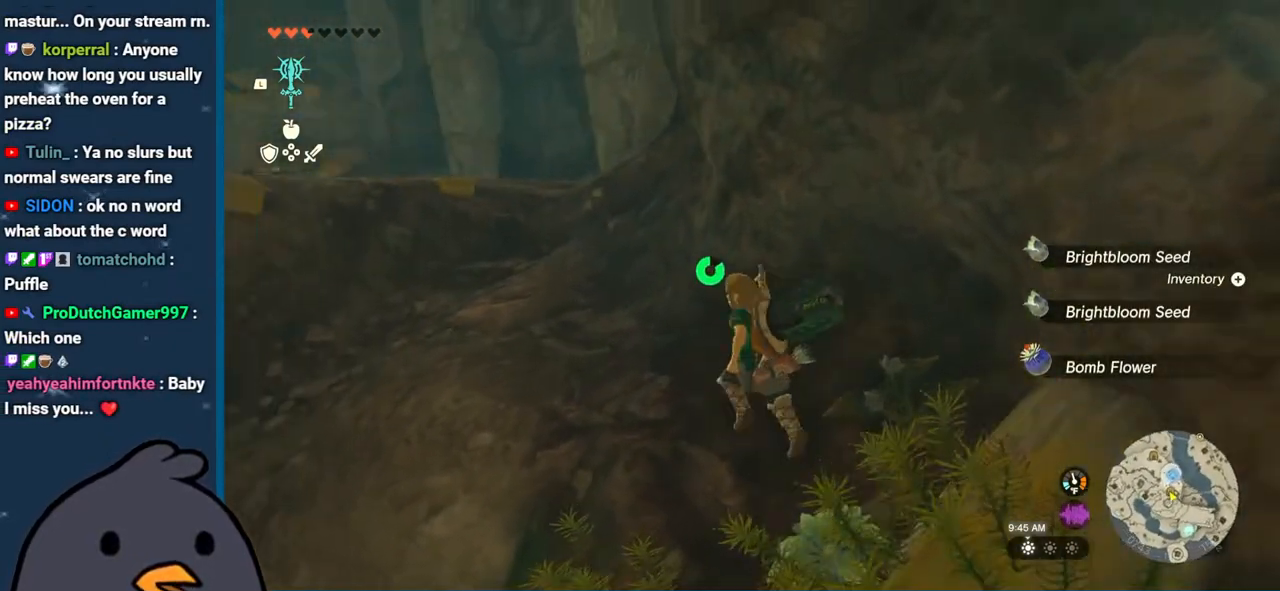
{"buttons": ["B"], "left_stick": "up", "right_stick": "left", "events": [[267, "left_stick", "up"], [417, "B", "down"]]}
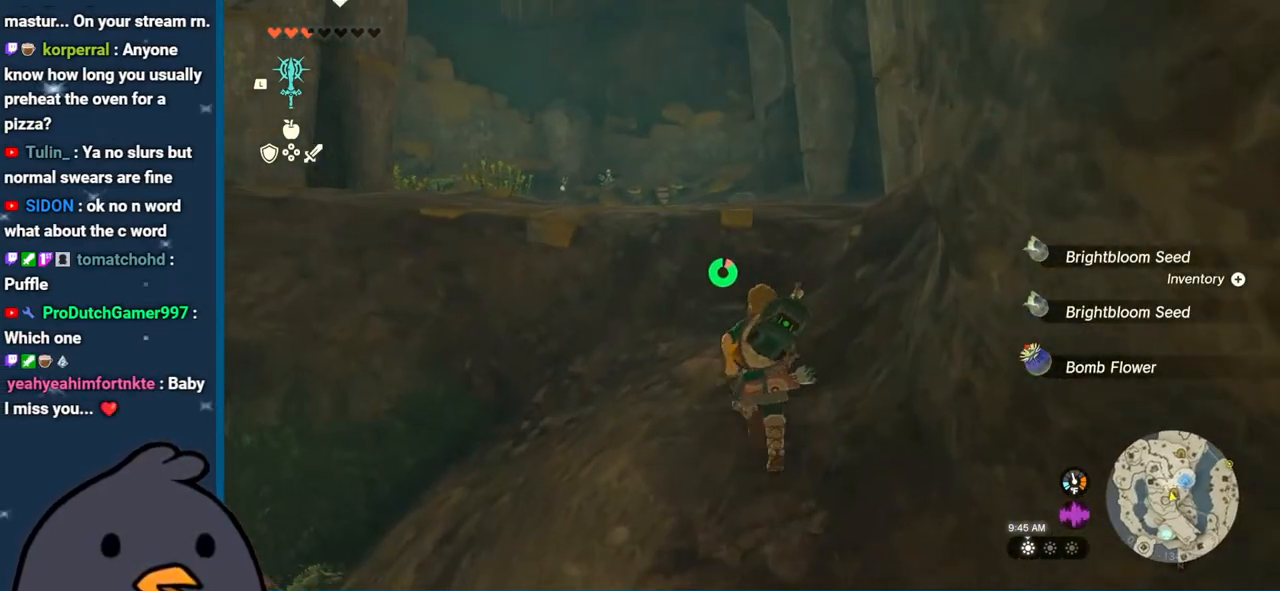
{"buttons": [], "left_stick": "up", "right_stick": "center", "events": [[100, "right_stick", "center"], [367, "B", "up"]]}
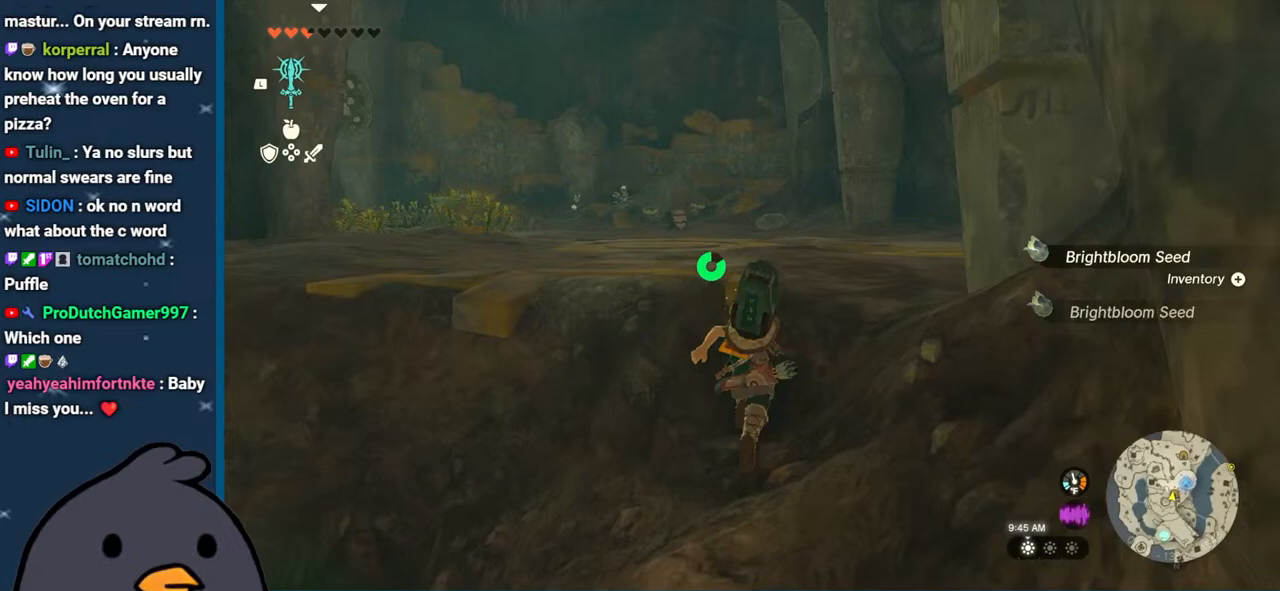
{"buttons": ["B"], "left_stick": "up", "right_stick": "center", "events": [[100, "X", "down"], [333, "X", "up"], [450, "B", "down"]]}
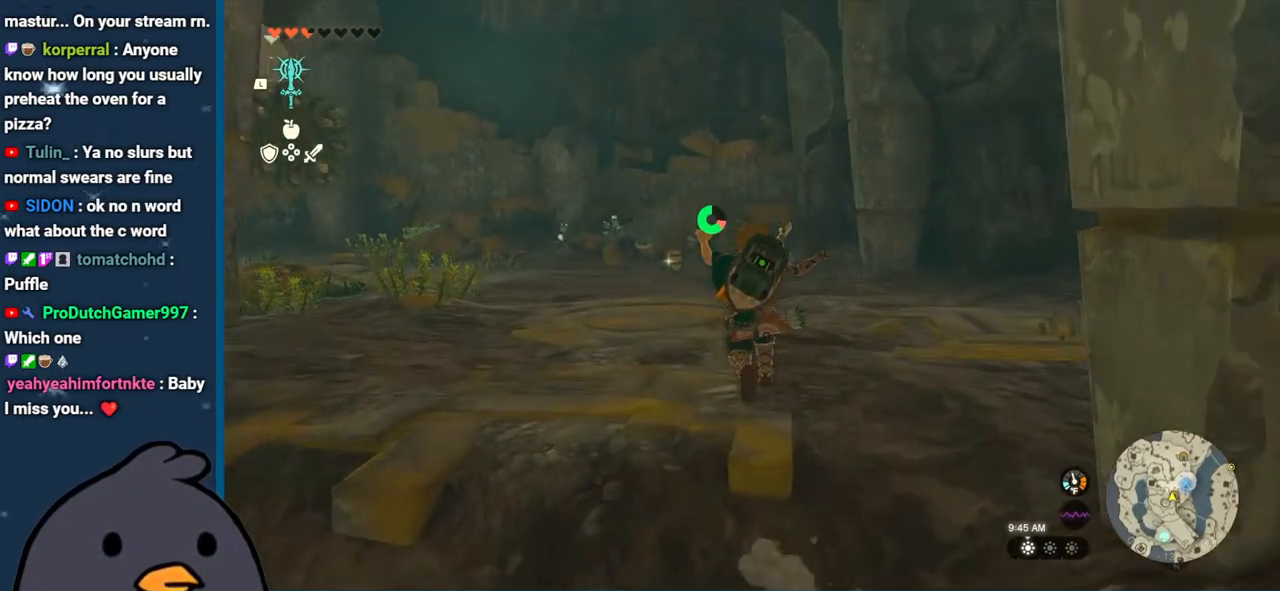
{"buttons": ["B"], "left_stick": "up", "right_stick": "center", "events": []}
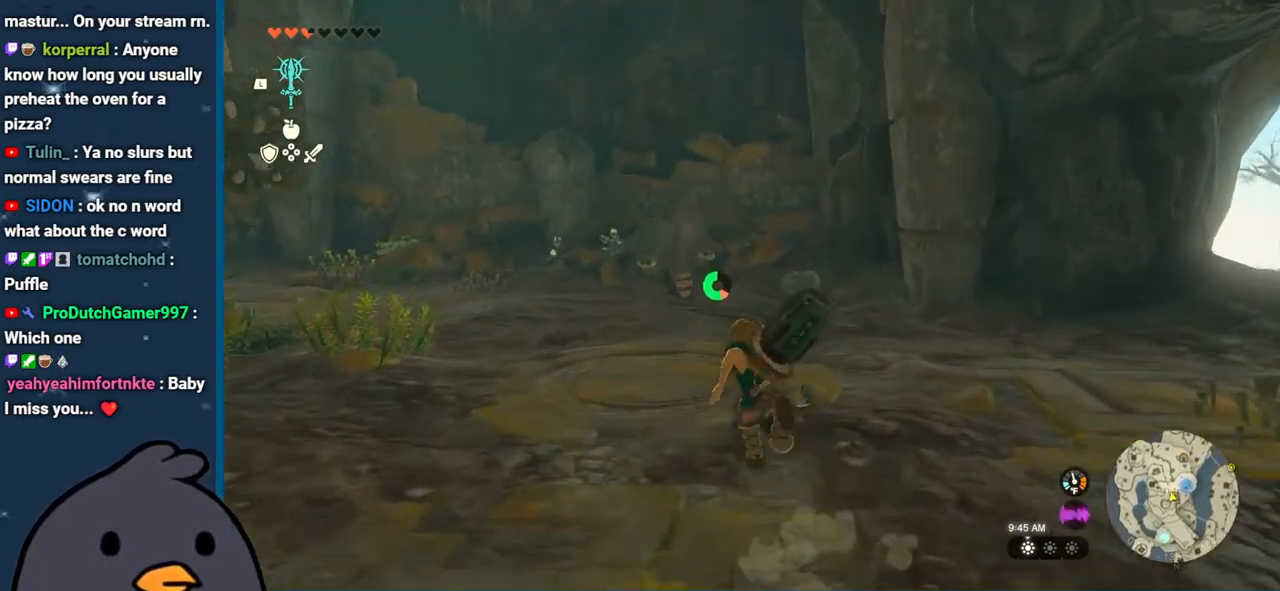
{"buttons": ["B"], "left_stick": "up", "right_stick": "center", "events": []}
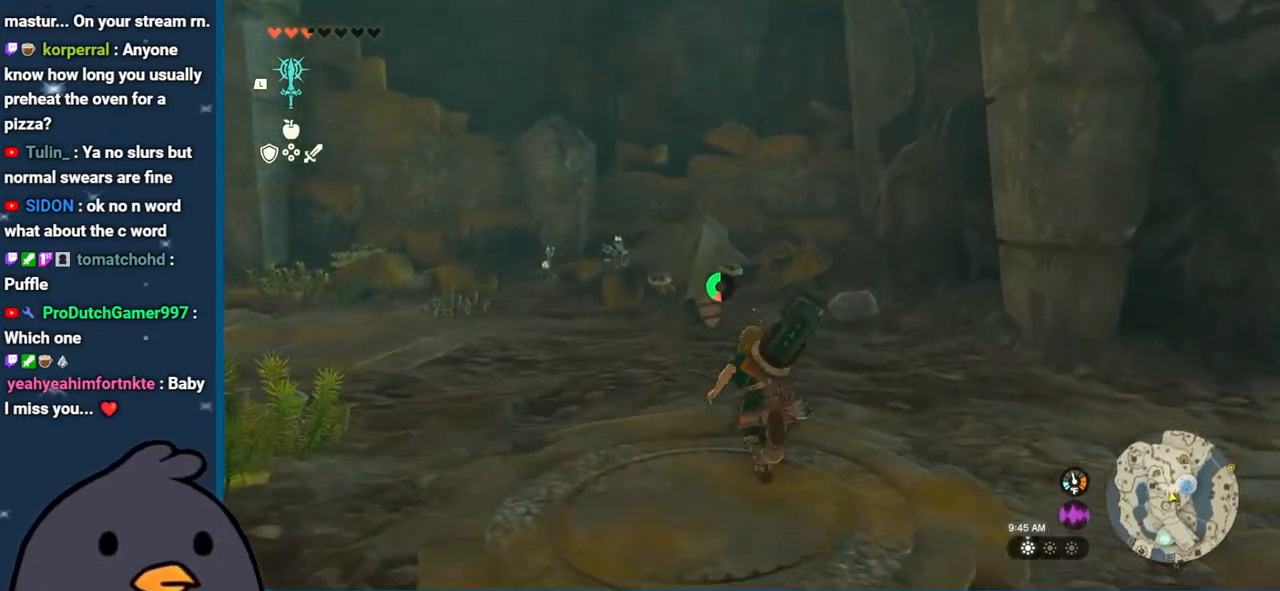
{"buttons": [], "left_stick": "up", "right_stick": "center", "events": [[133, "B", "up"], [283, "right_stick", "down-left"], [500, "right_stick", "center"]]}
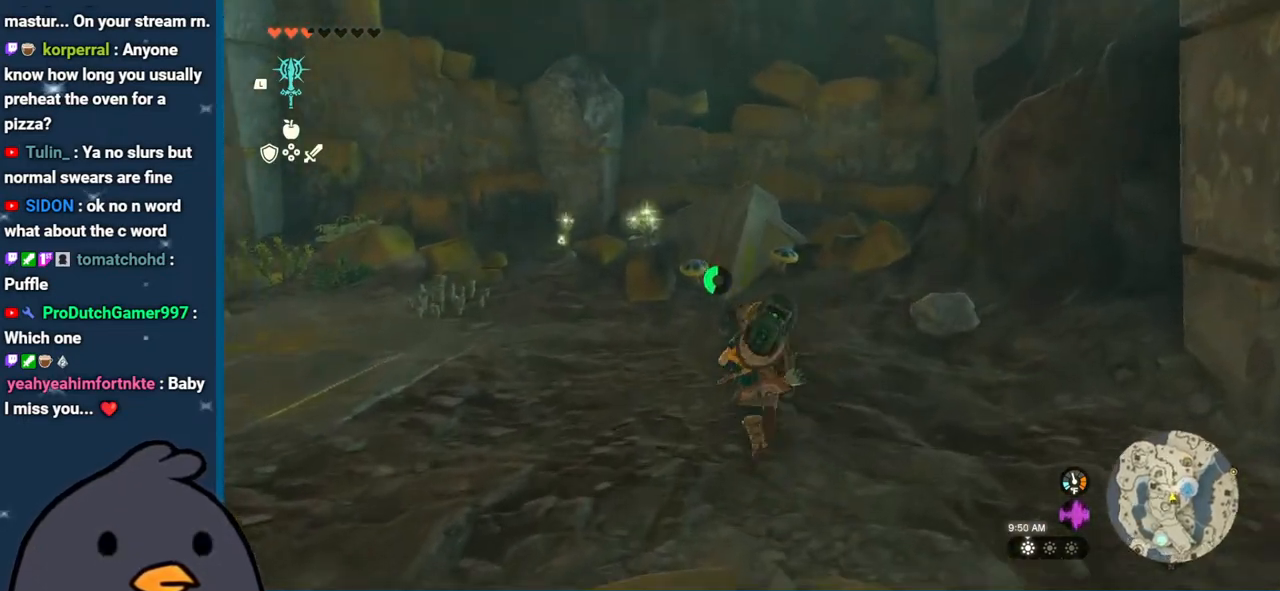
{"buttons": [], "left_stick": "up", "right_stick": "center", "events": [[200, "left_stick", "up-right"], [283, "B", "down"], [450, "left_stick", "up"], [500, "B", "up"]]}
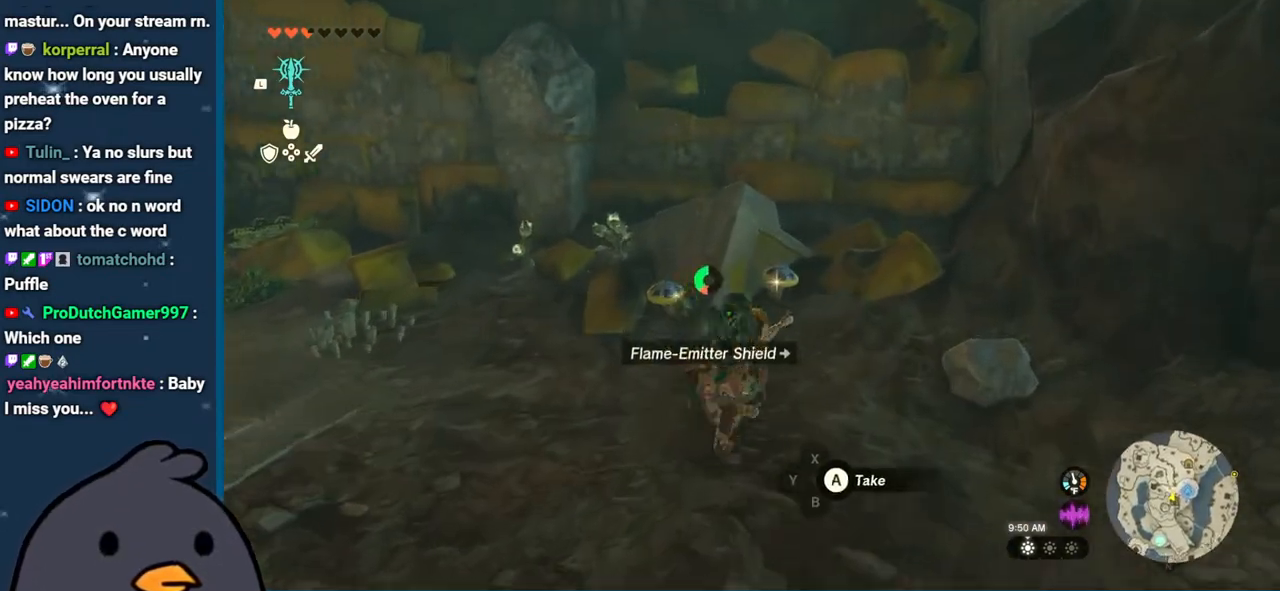
{"buttons": [], "left_stick": "left", "right_stick": "center", "events": [[167, "A", "down"], [183, "left_stick", "left"], [250, "A", "up"], [350, "A", "down"], [450, "A", "up"]]}
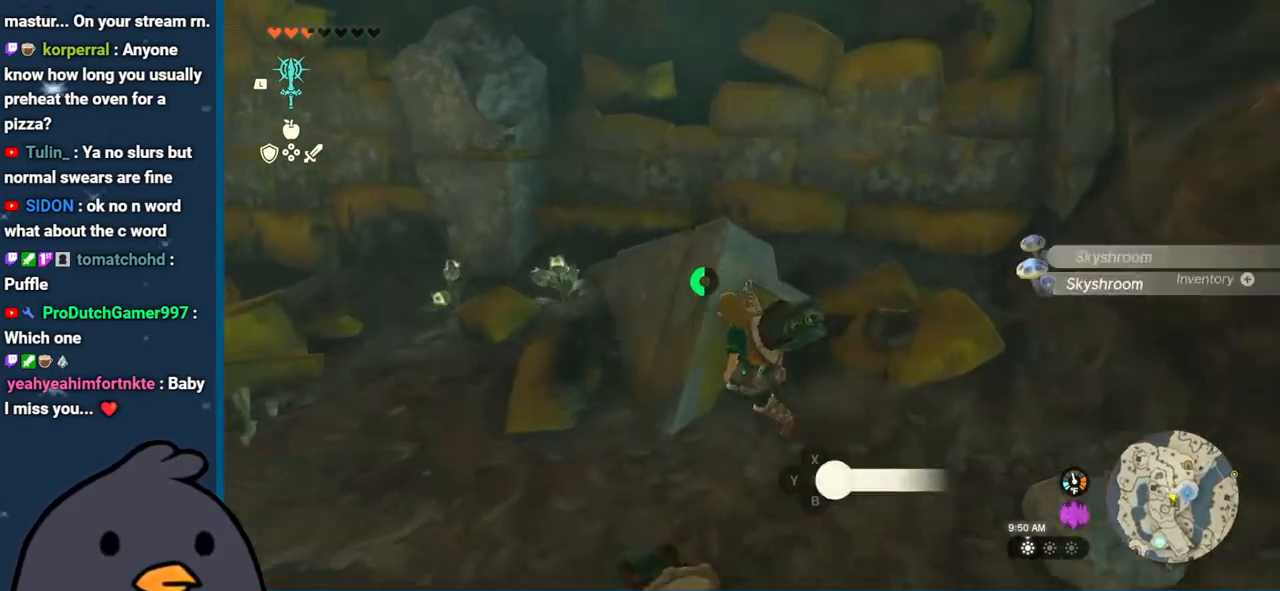
{"buttons": [], "left_stick": "up", "right_stick": "center", "events": [[33, "A", "down"], [150, "A", "up"], [233, "A", "down"], [250, "left_stick", "up"], [300, "A", "up"], [400, "A", "down"], [500, "A", "up"]]}